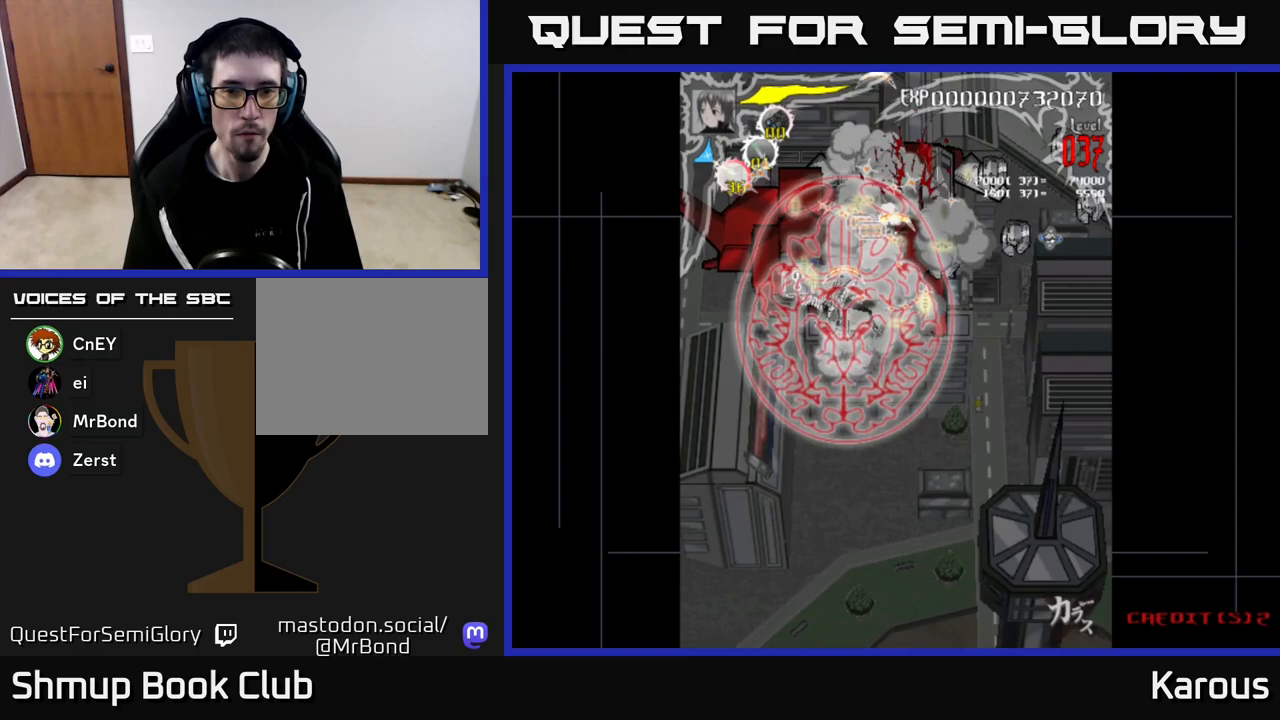
Gameplay with a controller (Xbox layout); each line is a JSON object with the inputs held at the frame after it. "events" lists button and stick changes between this image and that frame as [ms after this image, input, new state], when the widget could be followed in between.
{"buttons": ["DPAD_RIGHT"], "left_stick": "down", "right_stick": "center", "events": [[200, "DPAD_DOWN", "down"], [300, "DPAD_LEFT", "up"], [333, "DPAD_RIGHT", "down"], [367, "DPAD_DOWN", "up"]]}
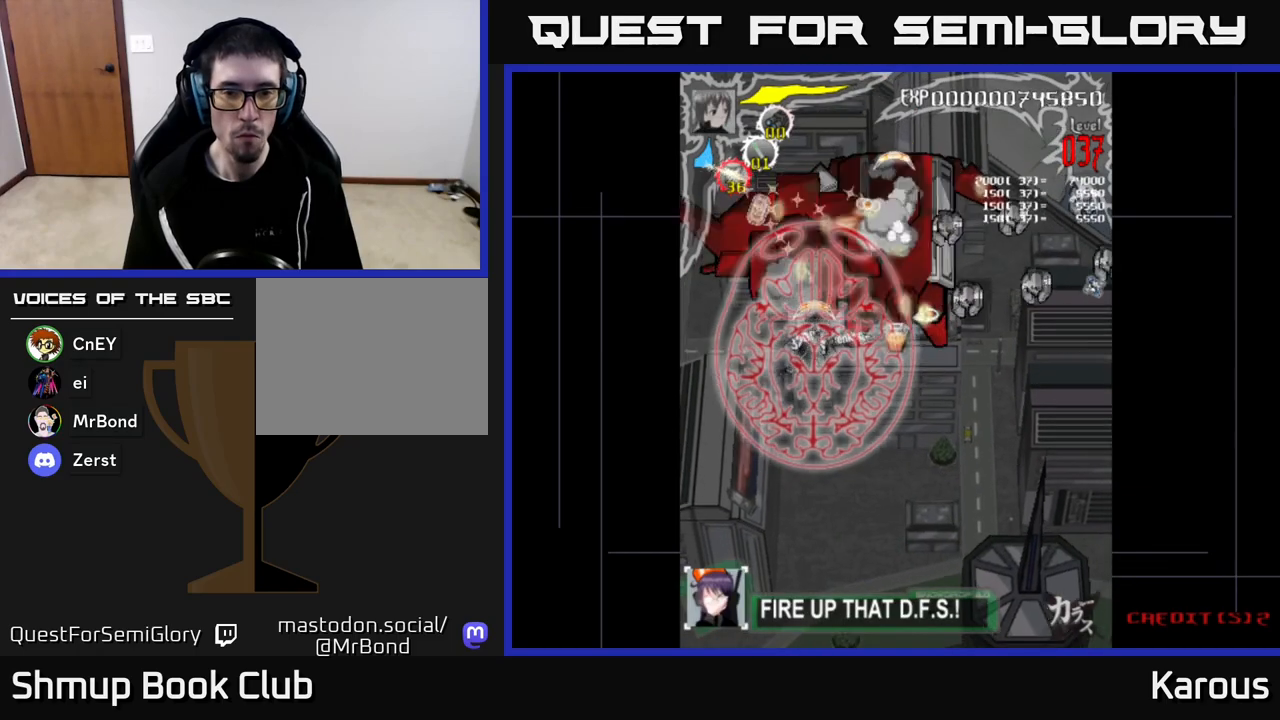
{"buttons": ["DPAD_RIGHT"], "left_stick": "down", "right_stick": "center", "events": [[100, "DPAD_DOWN", "down"], [233, "DPAD_DOWN", "up"]]}
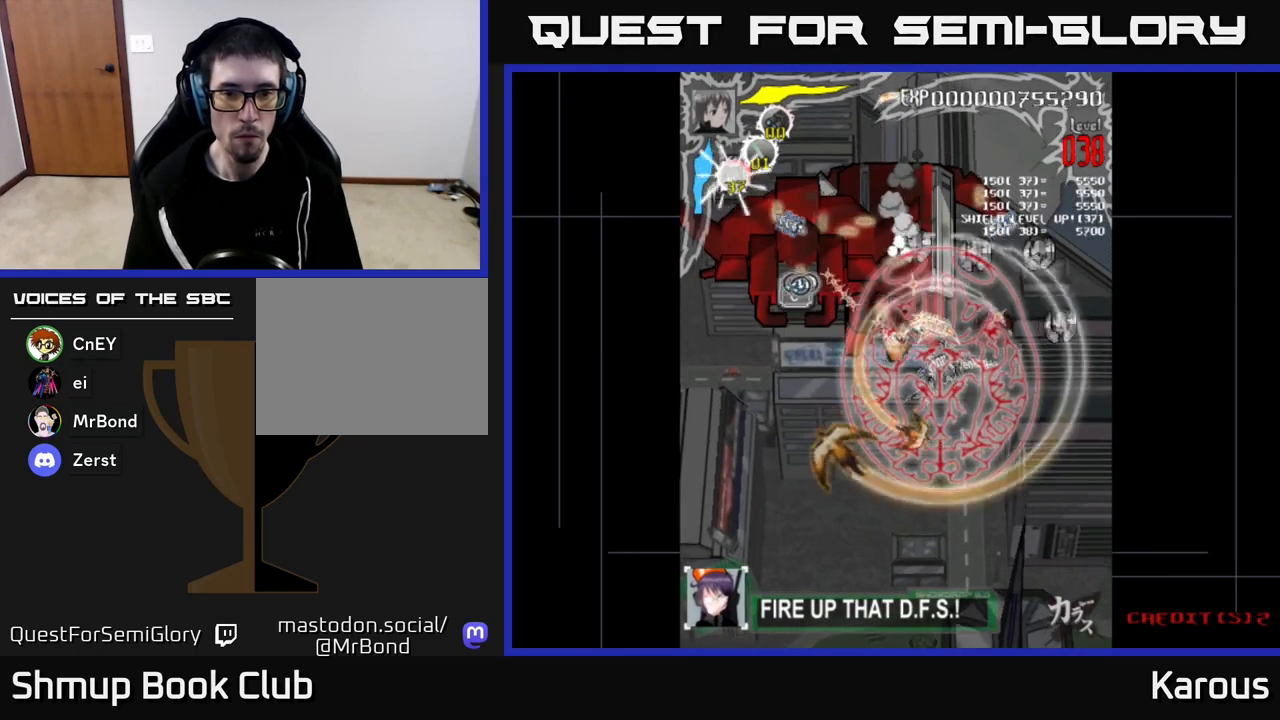
{"buttons": ["DPAD_UP"], "left_stick": "down", "right_stick": "center", "events": [[417, "DPAD_RIGHT", "up"], [417, "DPAD_UP", "down"]]}
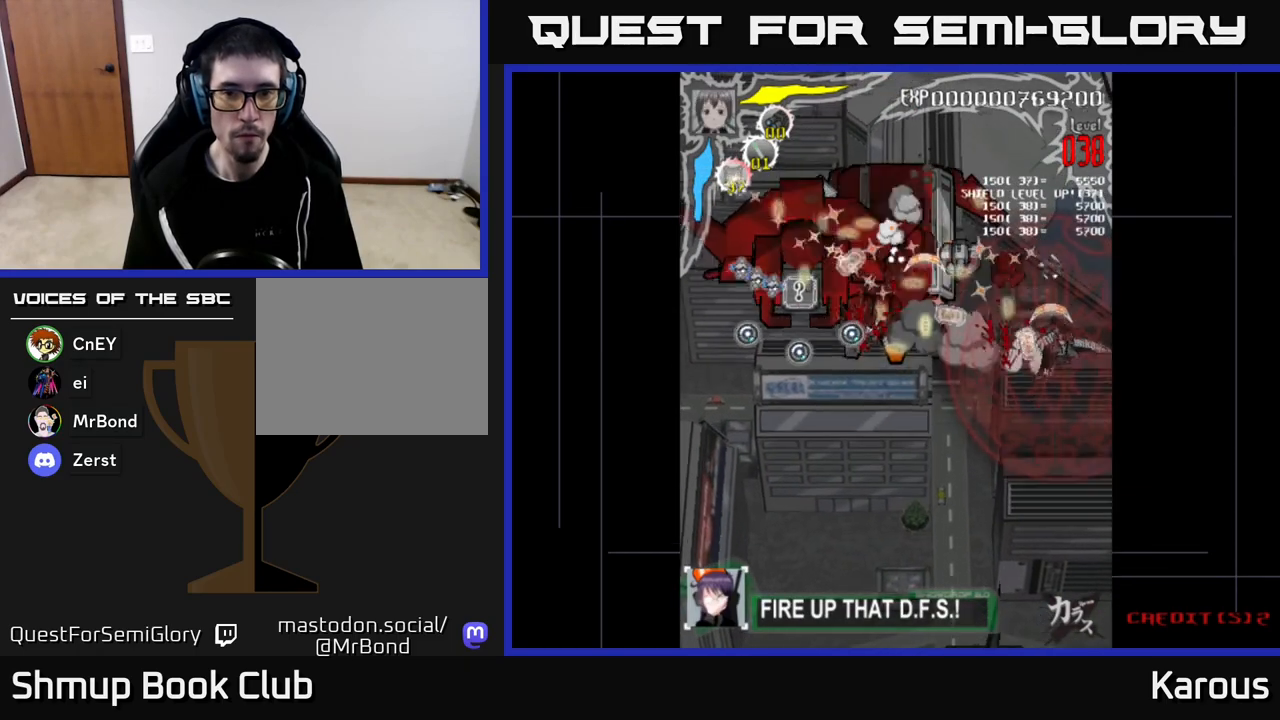
{"buttons": ["DPAD_LEFT"], "left_stick": "down", "right_stick": "center", "events": [[17, "DPAD_LEFT", "down"], [333, "DPAD_UP", "up"]]}
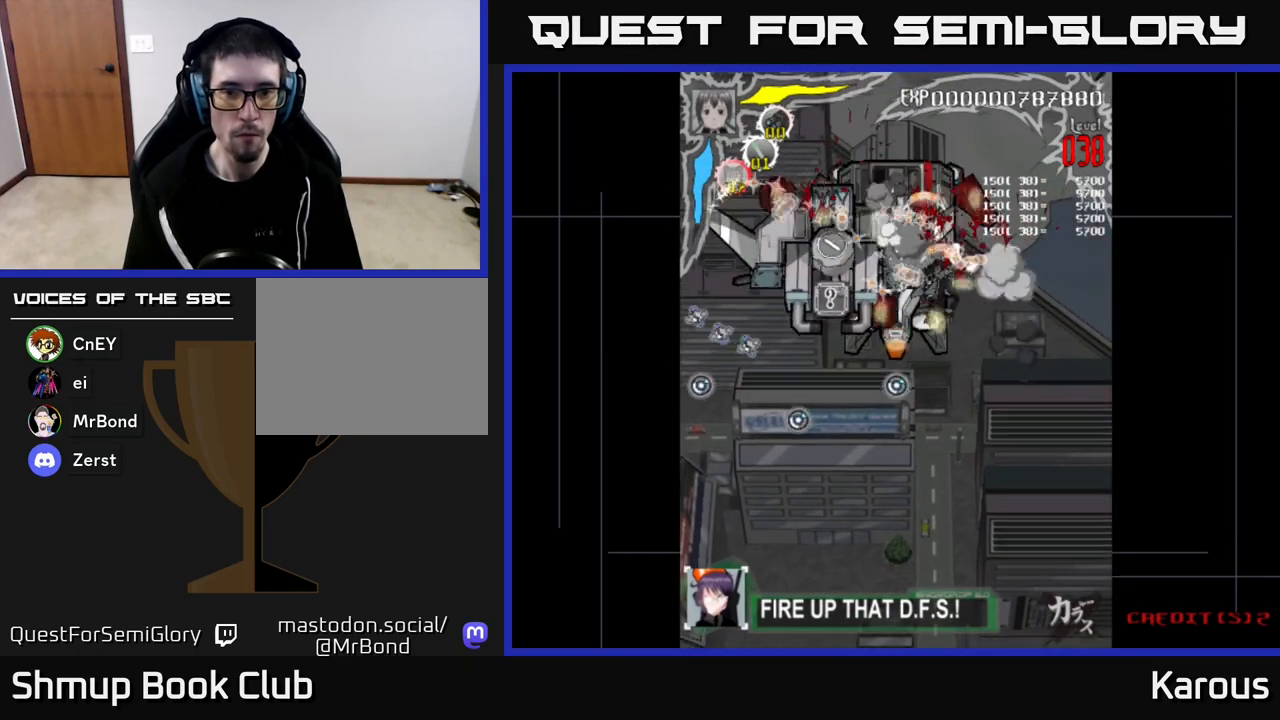
{"buttons": ["DPAD_UP", "DPAD_LEFT"], "left_stick": "down", "right_stick": "center", "events": [[417, "DPAD_UP", "down"]]}
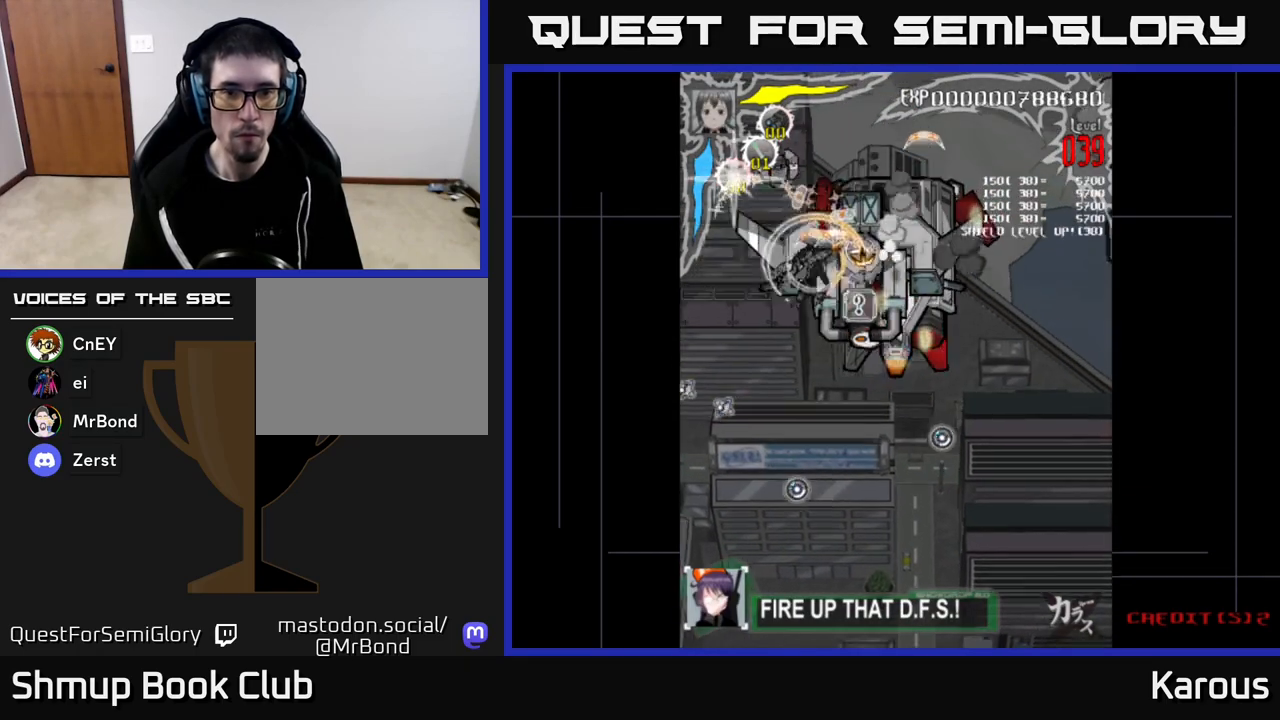
{"buttons": ["DPAD_RIGHT"], "left_stick": "down", "right_stick": "center", "events": [[233, "DPAD_LEFT", "up"], [417, "DPAD_RIGHT", "down"], [500, "DPAD_UP", "up"]]}
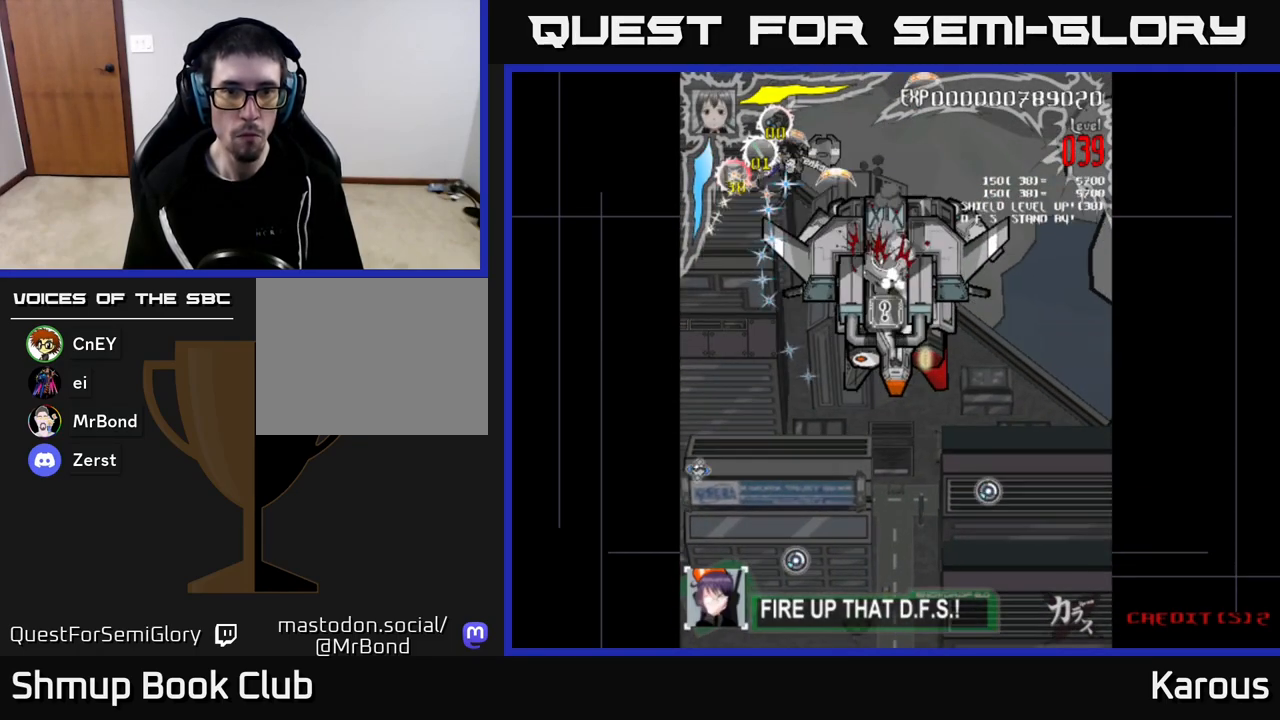
{"buttons": ["DPAD_DOWN"], "left_stick": "down", "right_stick": "center", "events": [[100, "DPAD_DOWN", "down"], [417, "DPAD_RIGHT", "up"]]}
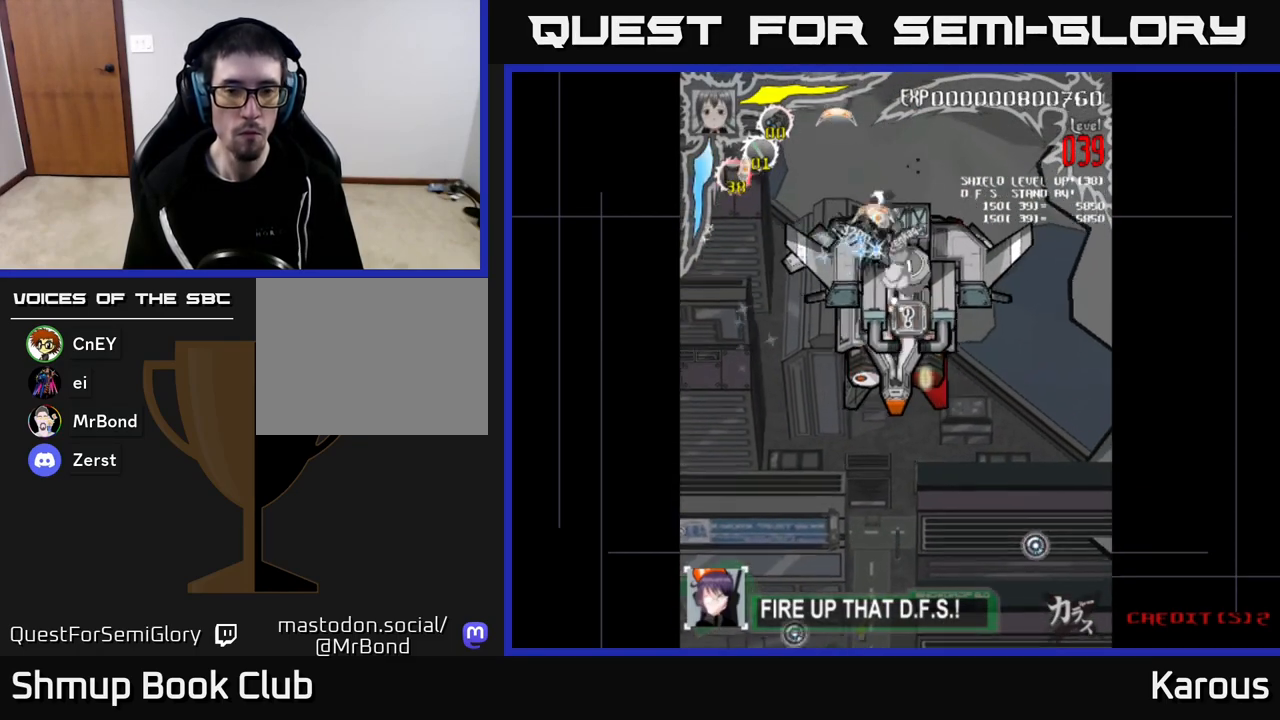
{"buttons": ["DPAD_DOWN"], "left_stick": "down", "right_stick": "center", "events": [[183, "DPAD_RIGHT", "down"], [383, "DPAD_RIGHT", "up"]]}
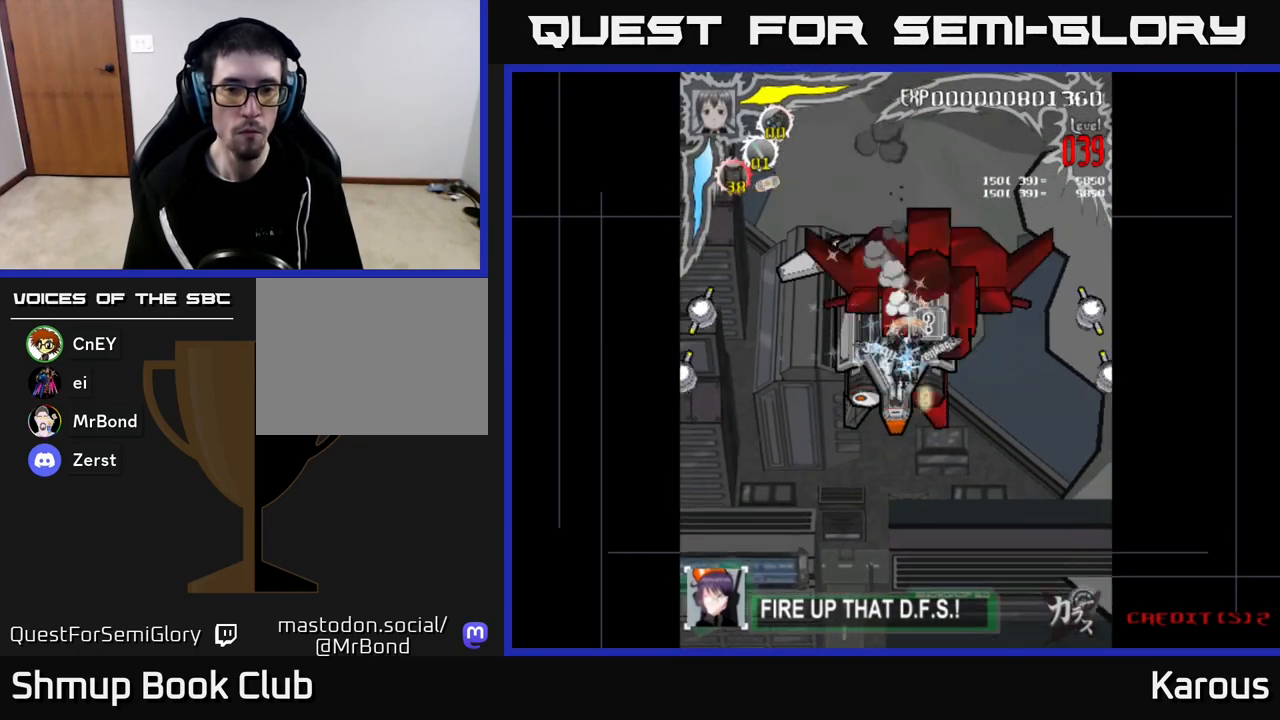
{"buttons": ["X", "DPAD_UP"], "left_stick": "down", "right_stick": "center", "events": [[217, "DPAD_DOWN", "up"], [250, "DPAD_UP", "down"], [400, "X", "down"]]}
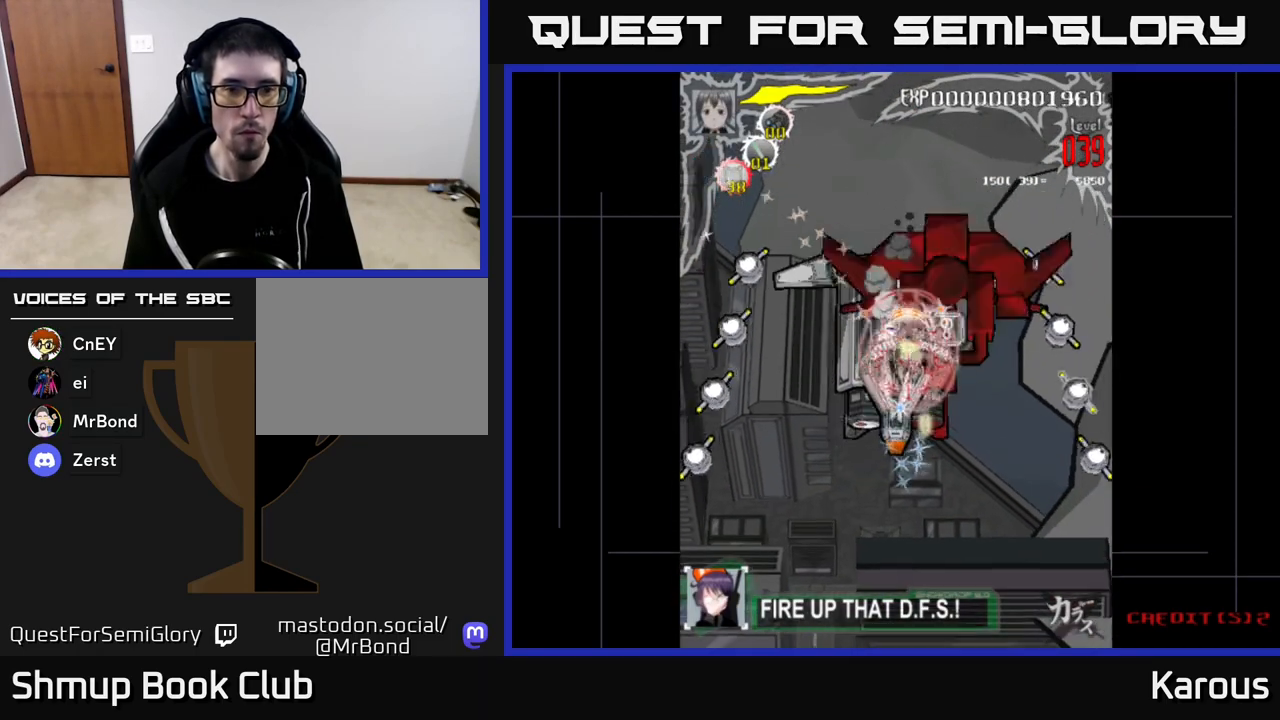
{"buttons": ["DPAD_UP", "DPAD_LEFT"], "left_stick": "down", "right_stick": "center", "events": [[33, "DPAD_LEFT", "down"], [100, "X", "up"]]}
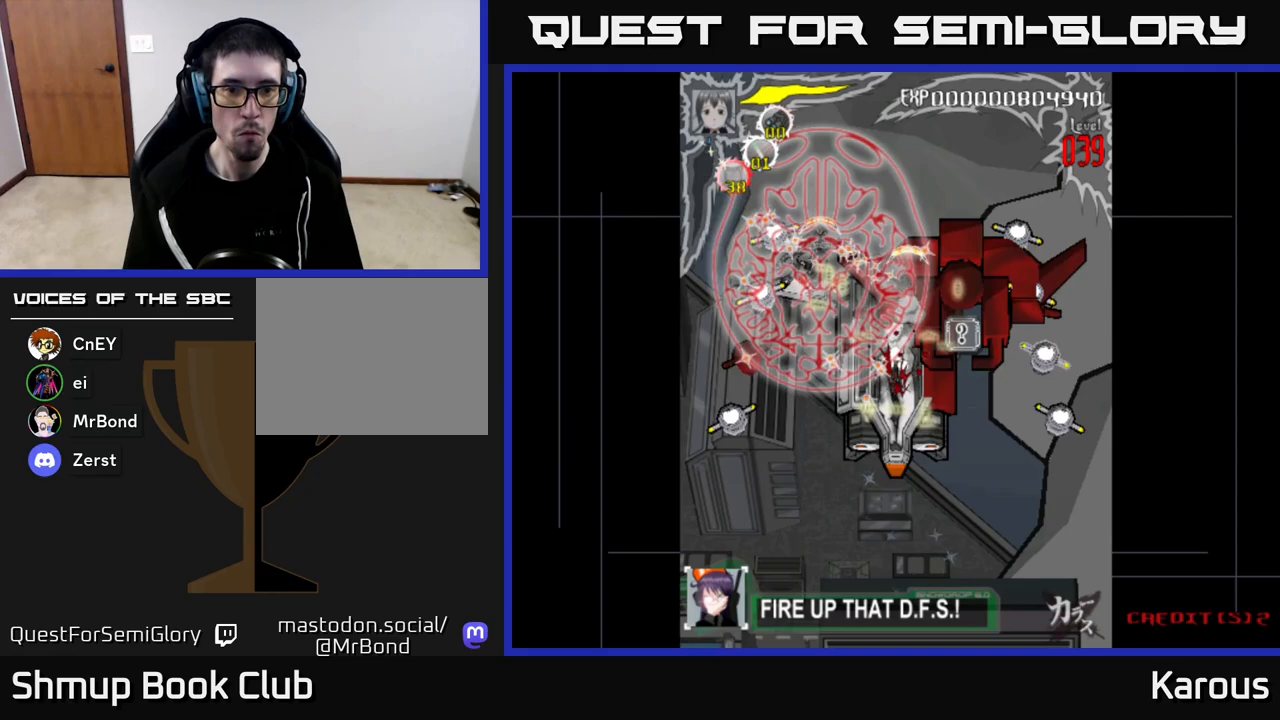
{"buttons": ["DPAD_DOWN"], "left_stick": "down", "right_stick": "center", "events": [[133, "DPAD_UP", "up"], [217, "DPAD_DOWN", "down"], [233, "DPAD_LEFT", "up"]]}
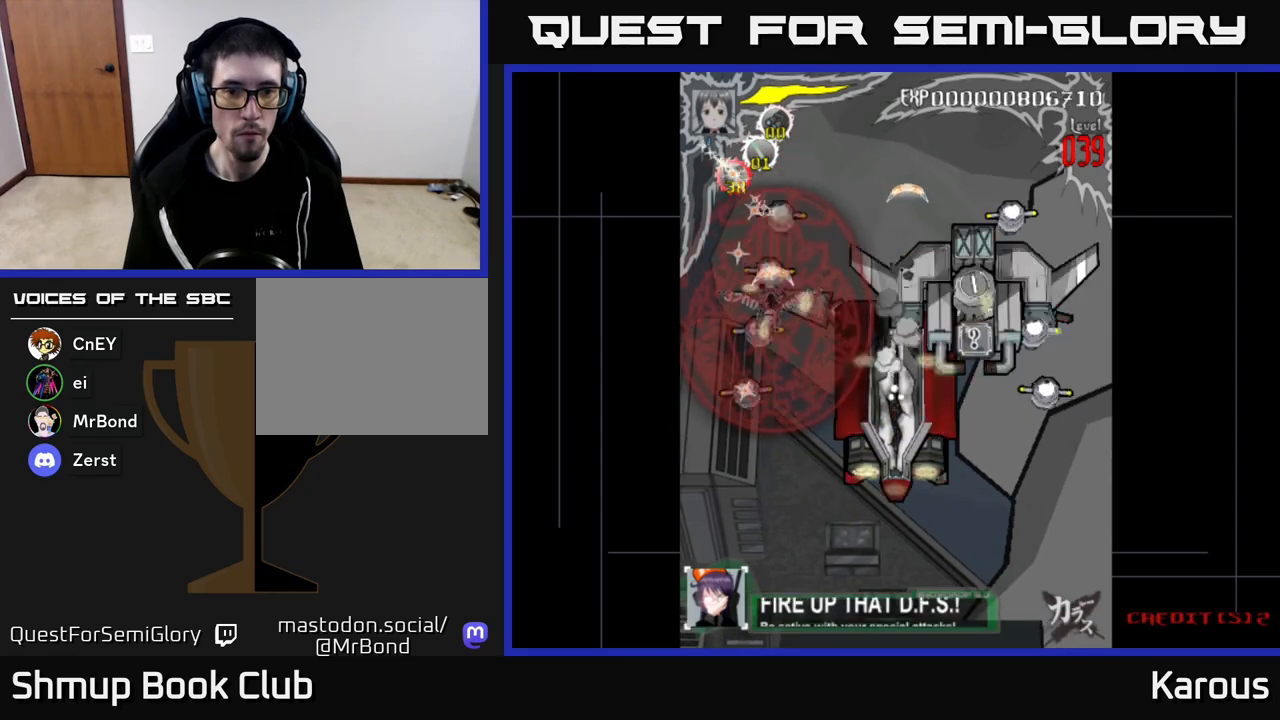
{"buttons": ["DPAD_DOWN", "DPAD_RIGHT"], "left_stick": "down", "right_stick": "center", "events": [[117, "DPAD_LEFT", "down"], [217, "DPAD_LEFT", "up"], [483, "DPAD_RIGHT", "down"]]}
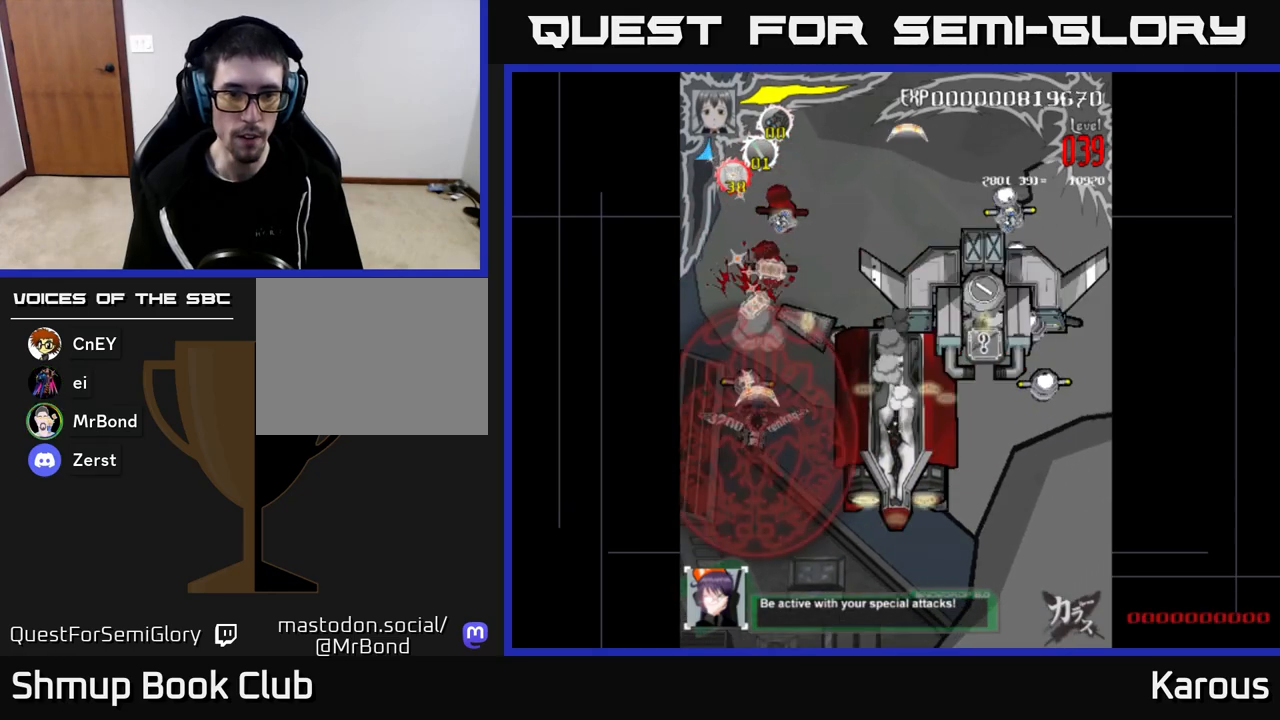
{"buttons": ["DPAD_RIGHT"], "left_stick": "down", "right_stick": "center", "events": [[17, "DPAD_DOWN", "up"], [217, "DPAD_DOWN", "down"], [267, "DPAD_DOWN", "up"]]}
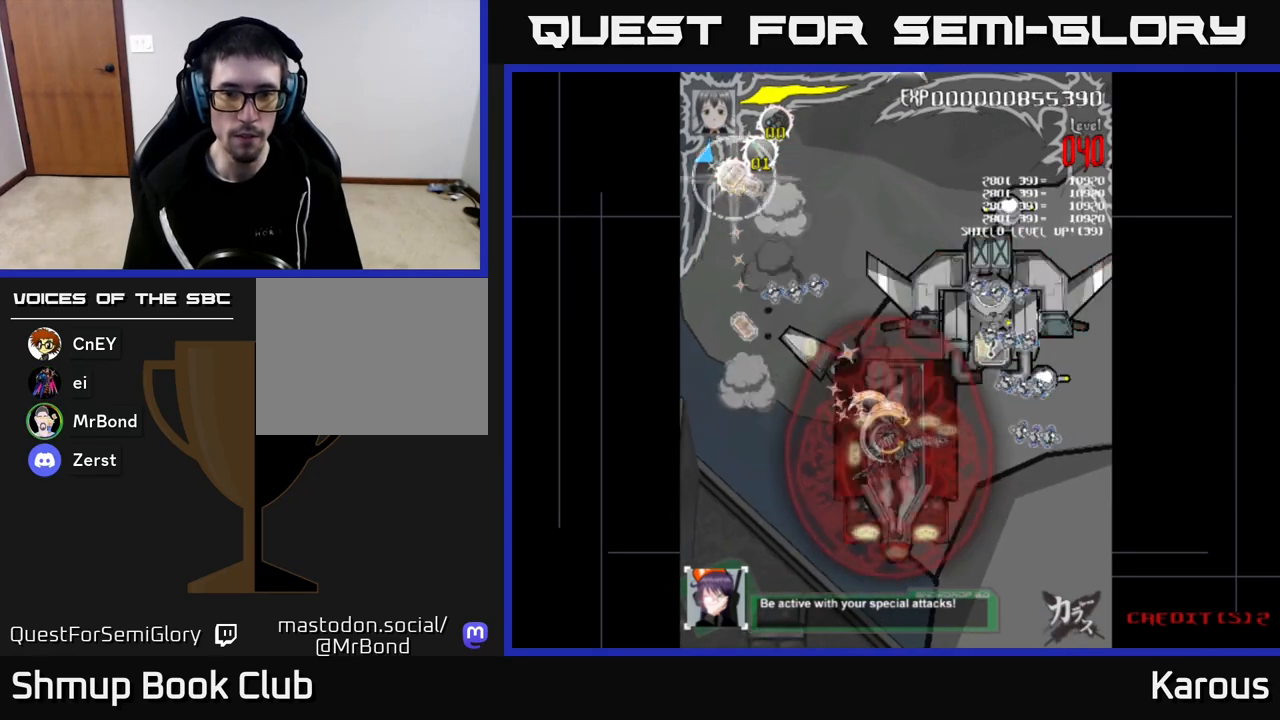
{"buttons": ["DPAD_RIGHT"], "left_stick": "down", "right_stick": "center", "events": []}
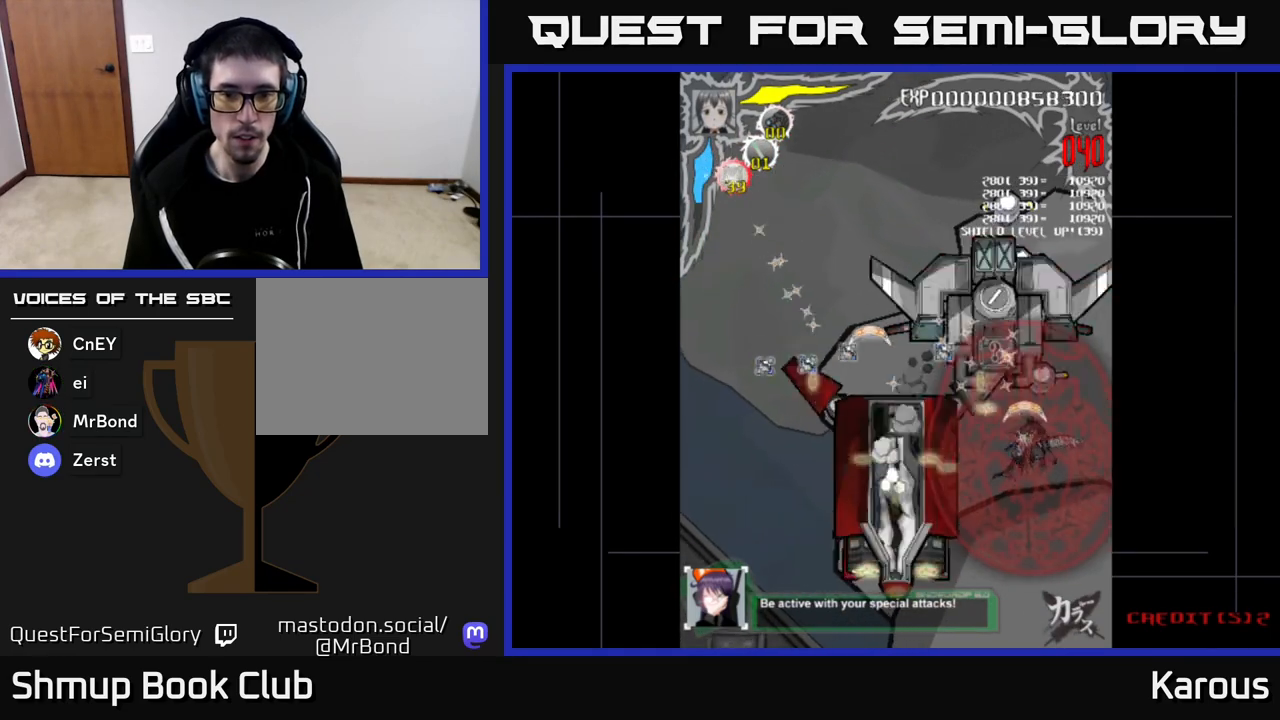
{"buttons": ["DPAD_UP"], "left_stick": "down", "right_stick": "center", "events": [[33, "DPAD_UP", "down"], [67, "DPAD_RIGHT", "up"], [283, "DPAD_LEFT", "down"], [400, "DPAD_LEFT", "up"]]}
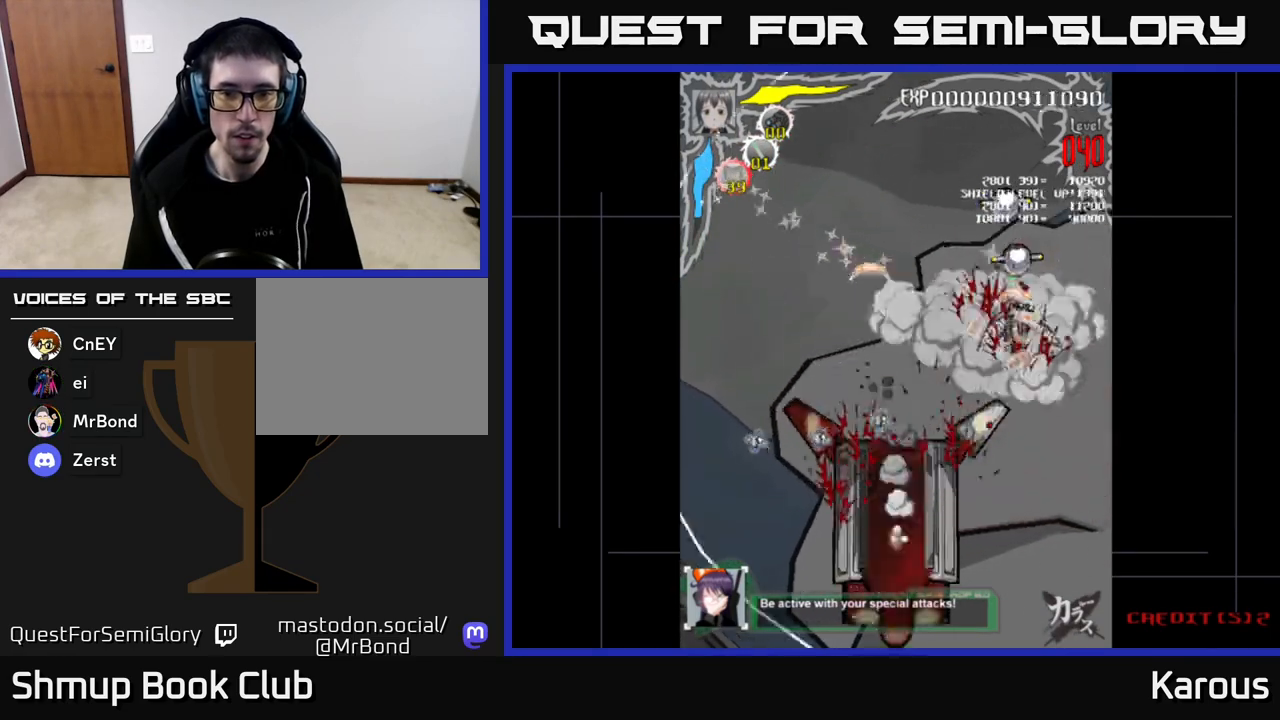
{"buttons": ["DPAD_UP", "DPAD_LEFT"], "left_stick": "down", "right_stick": "center", "events": [[433, "DPAD_LEFT", "down"]]}
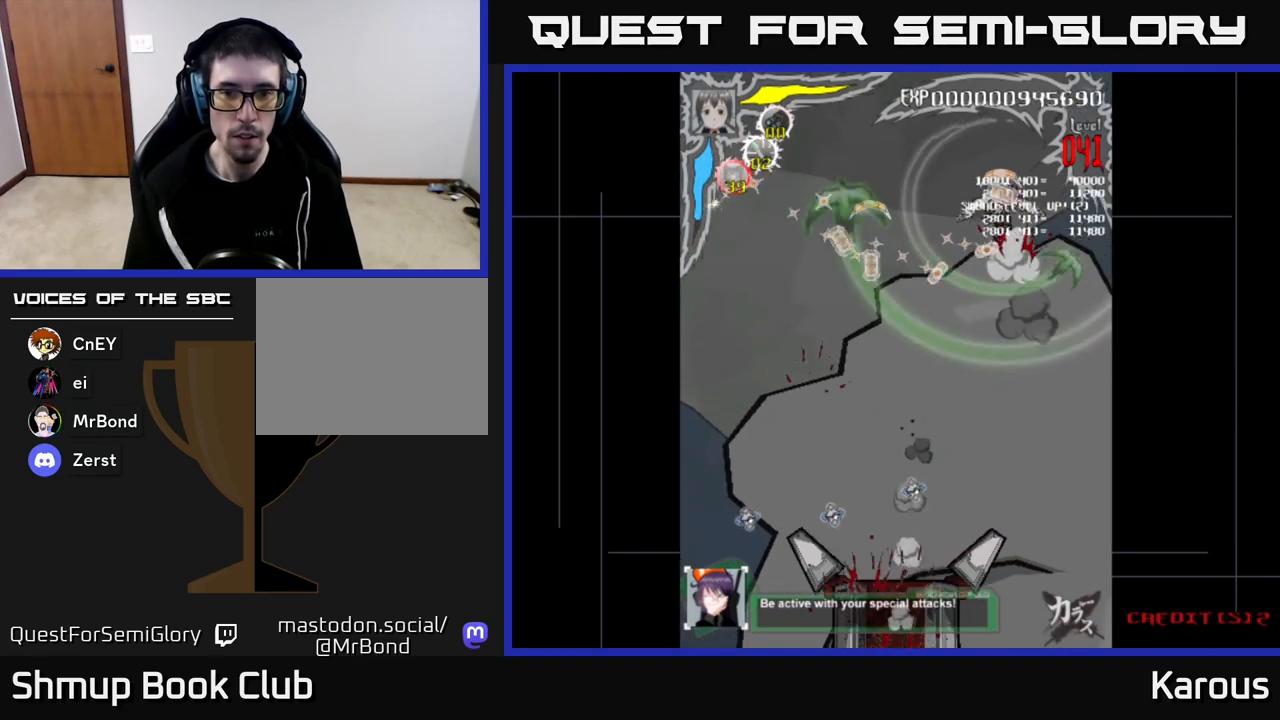
{"buttons": ["DPAD_RIGHT"], "left_stick": "down", "right_stick": "center", "events": [[83, "DPAD_LEFT", "up"], [217, "DPAD_UP", "up"], [267, "DPAD_DOWN", "down"], [433, "DPAD_RIGHT", "down"], [483, "DPAD_DOWN", "up"]]}
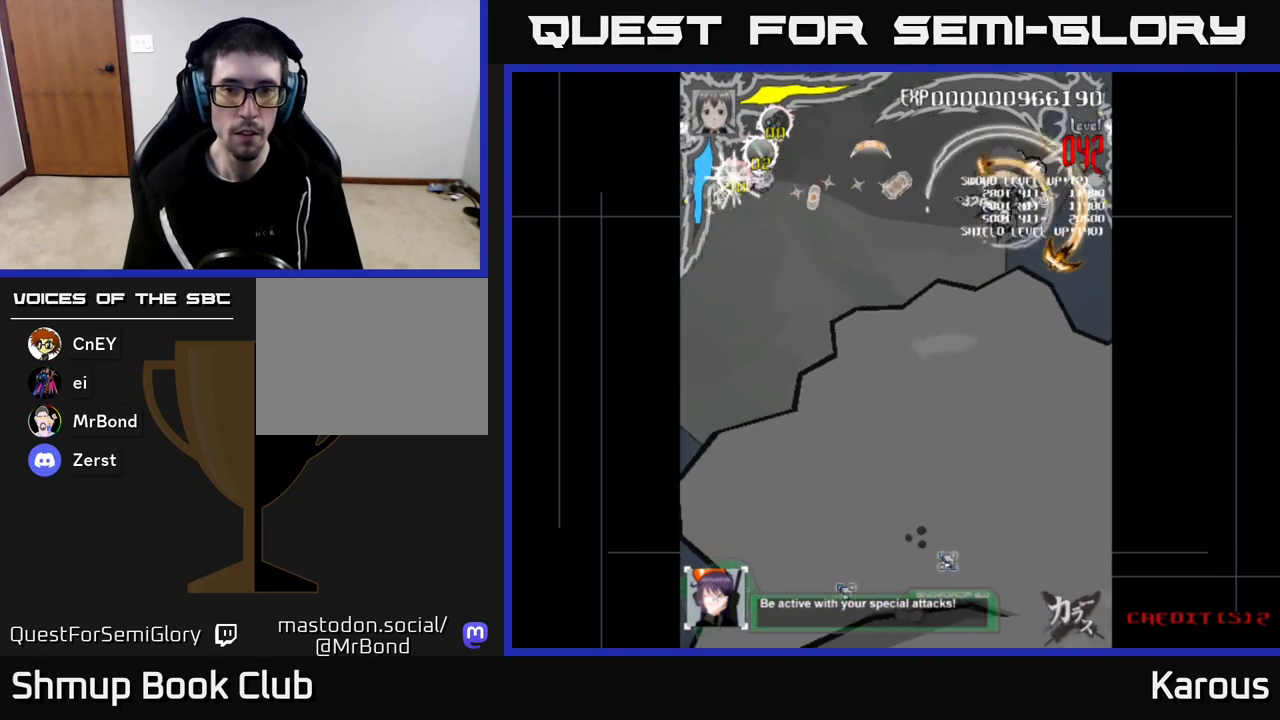
{"buttons": ["DPAD_DOWN", "DPAD_RIGHT"], "left_stick": "down", "right_stick": "center", "events": [[133, "DPAD_RIGHT", "up"], [133, "DPAD_UP", "down"], [183, "DPAD_LEFT", "down"], [200, "DPAD_UP", "up"], [233, "DPAD_DOWN", "down"], [283, "DPAD_LEFT", "up"], [417, "DPAD_RIGHT", "down"]]}
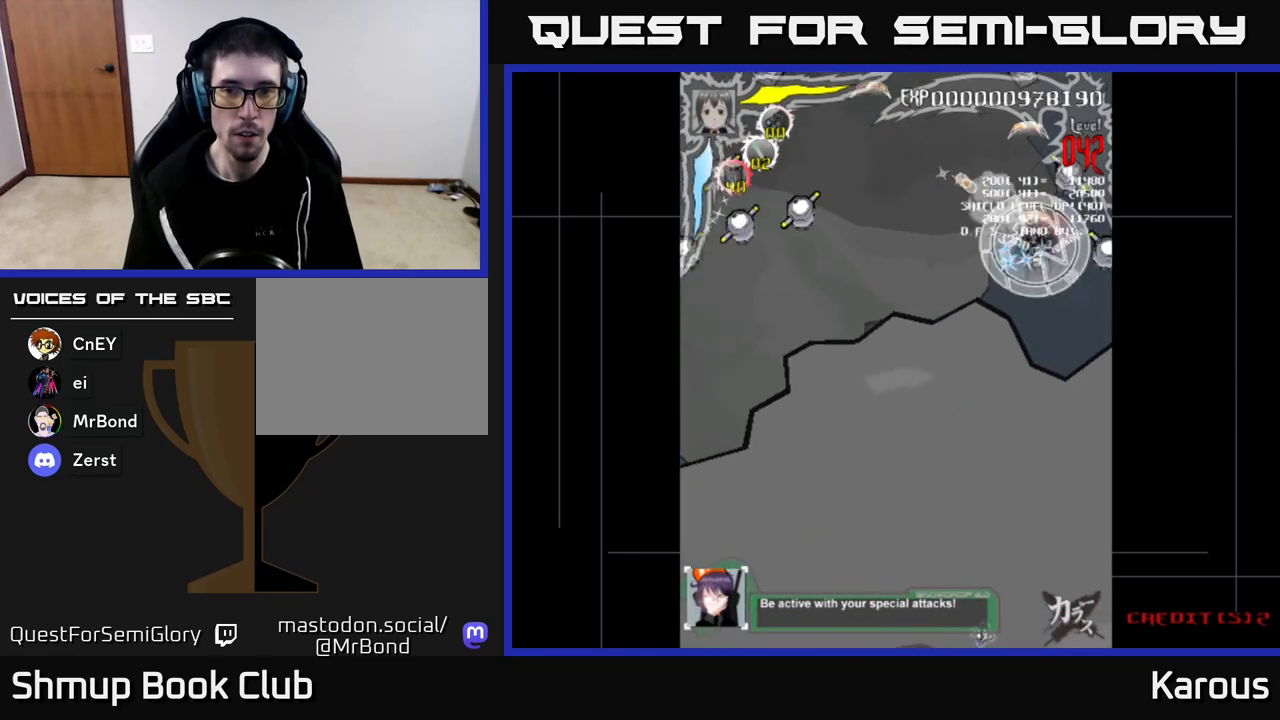
{"buttons": ["DPAD_DOWN"], "left_stick": "down", "right_stick": "center", "events": [[33, "DPAD_DOWN", "up"], [233, "DPAD_DOWN", "down"], [283, "DPAD_RIGHT", "up"]]}
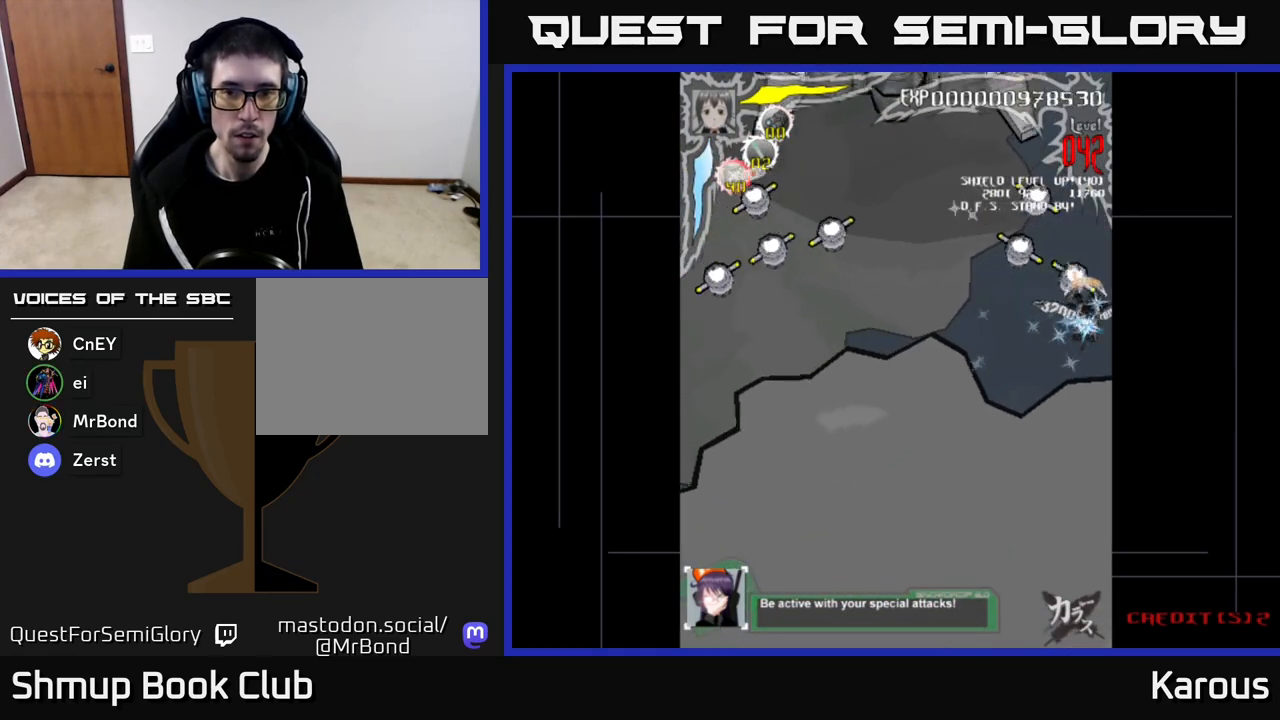
{"buttons": ["DPAD_UP"], "left_stick": "down", "right_stick": "center", "events": [[17, "DPAD_DOWN", "up"], [67, "DPAD_LEFT", "down"], [83, "DPAD_UP", "down"], [283, "DPAD_UP", "up"], [450, "DPAD_LEFT", "up"], [450, "DPAD_UP", "down"]]}
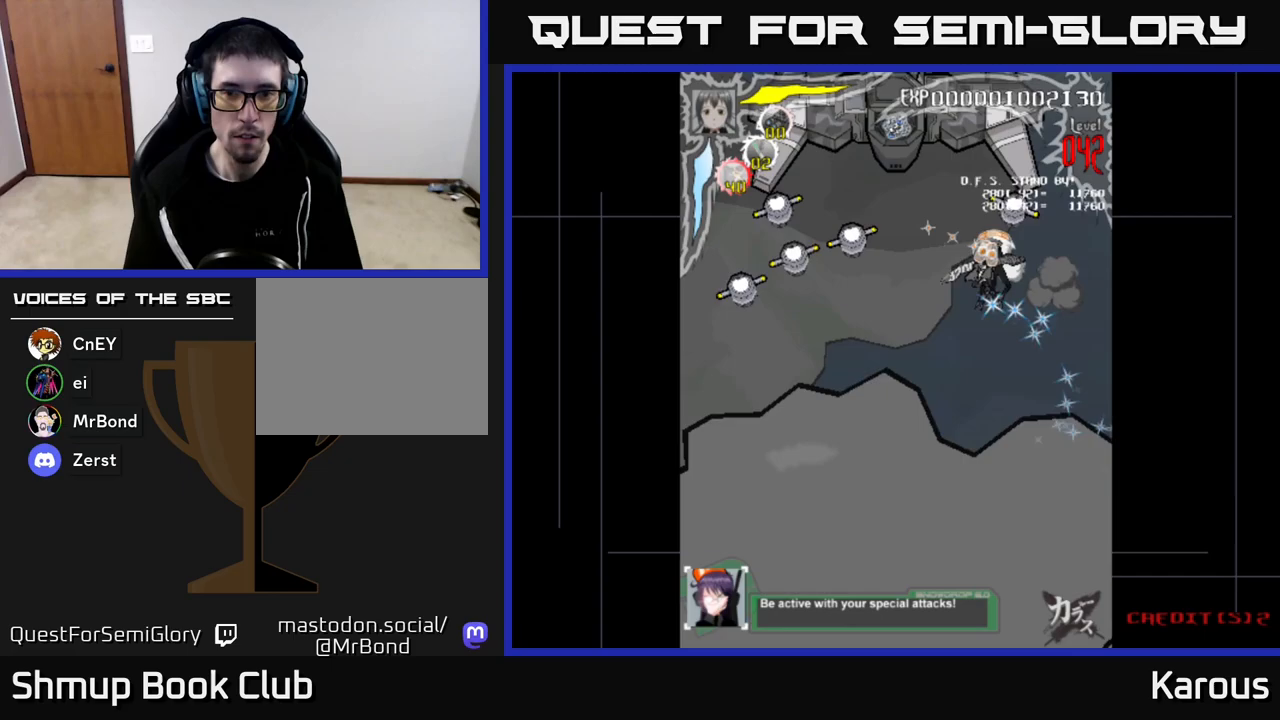
{"buttons": ["X", "DPAD_LEFT"], "left_stick": "down", "right_stick": "center", "events": [[217, "DPAD_UP", "up"], [233, "DPAD_DOWN", "down"], [400, "DPAD_LEFT", "down"], [417, "X", "down"], [450, "DPAD_DOWN", "up"]]}
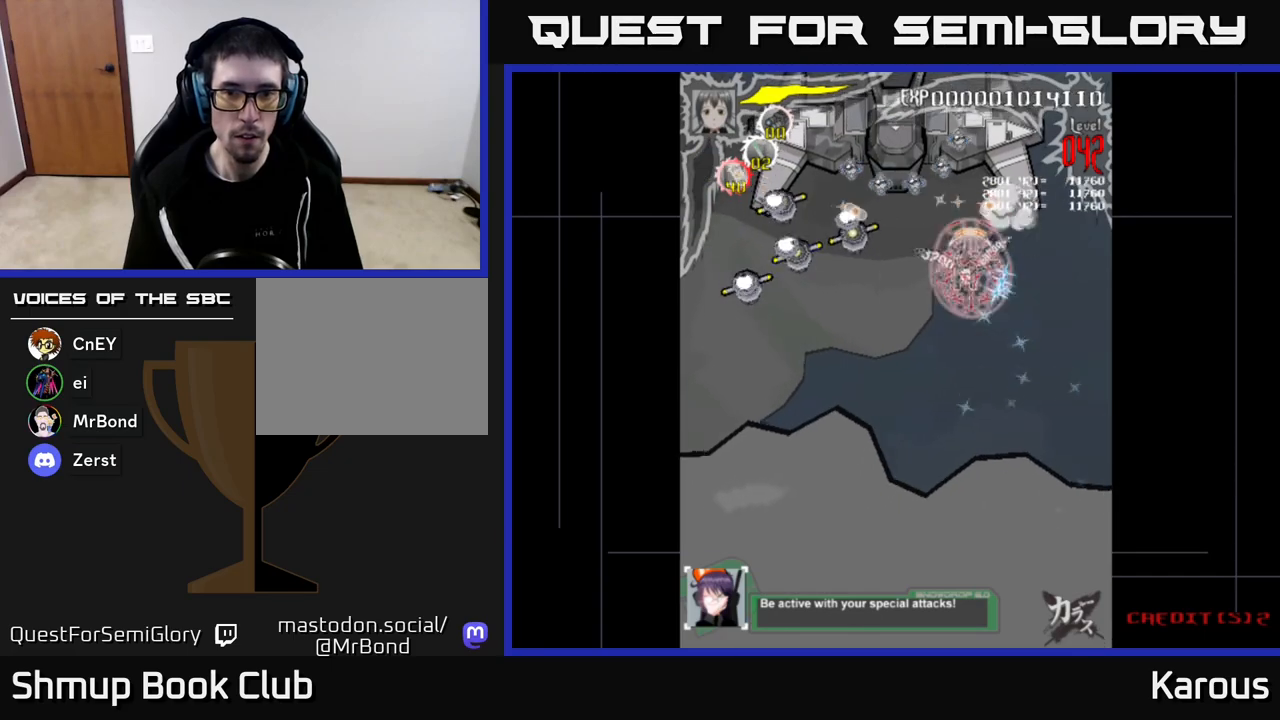
{"buttons": ["DPAD_LEFT"], "left_stick": "down", "right_stick": "center", "events": [[83, "X", "up"]]}
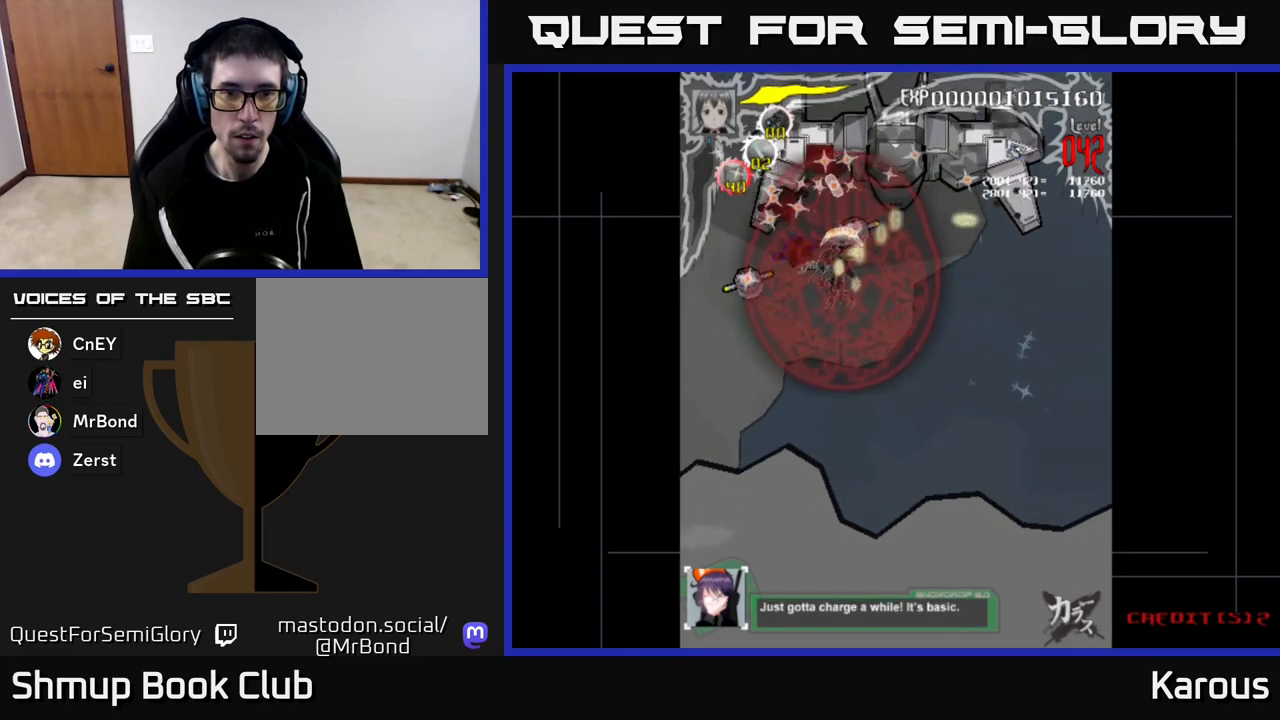
{"buttons": ["DPAD_DOWN", "DPAD_RIGHT"], "left_stick": "down", "right_stick": "center", "events": [[167, "DPAD_UP", "down"], [200, "DPAD_LEFT", "up"], [383, "DPAD_RIGHT", "down"], [417, "DPAD_UP", "up"], [500, "DPAD_DOWN", "down"]]}
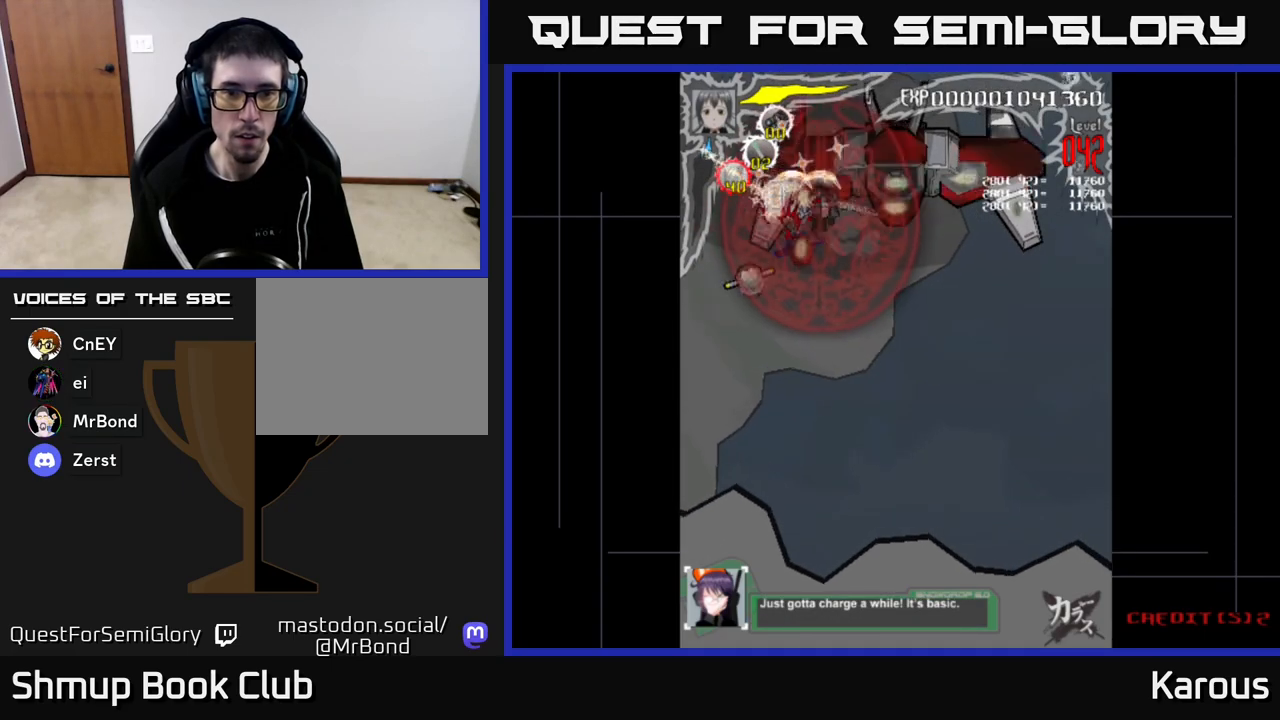
{"buttons": ["DPAD_DOWN", "DPAD_LEFT"], "left_stick": "down", "right_stick": "center", "events": [[33, "DPAD_RIGHT", "up"], [183, "DPAD_LEFT", "down"]]}
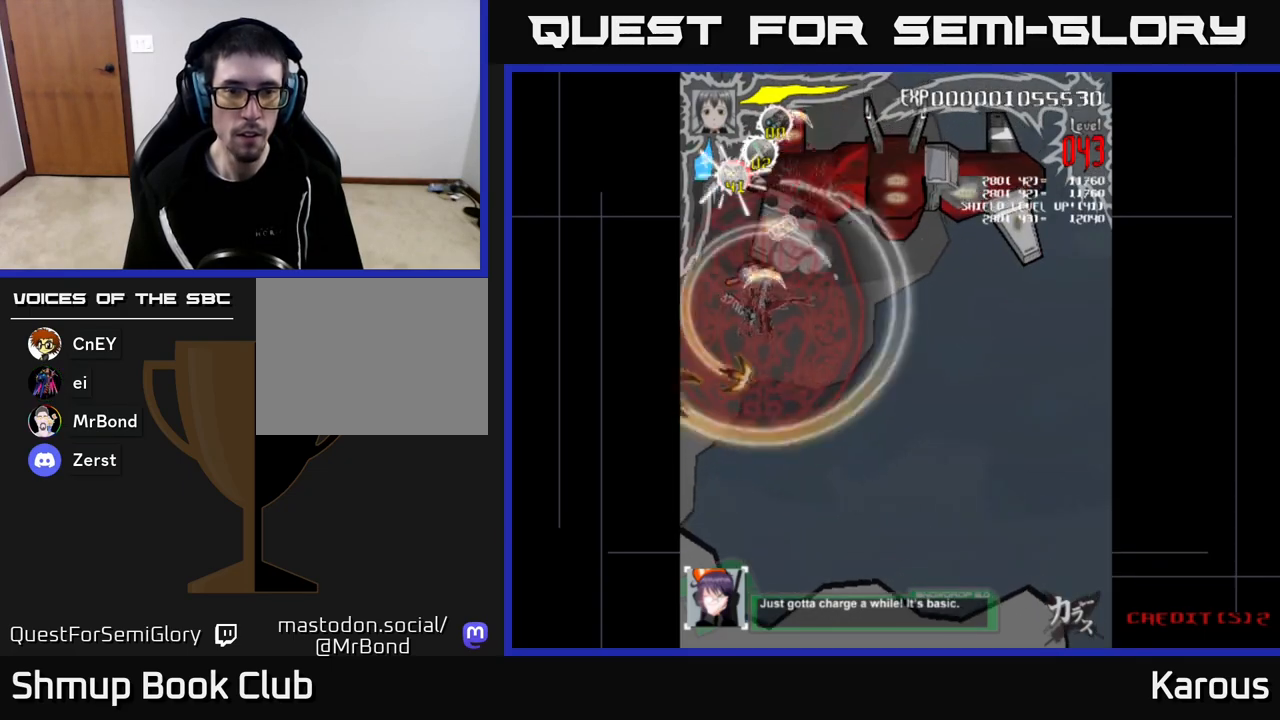
{"buttons": ["DPAD_RIGHT"], "left_stick": "down", "right_stick": "center", "events": [[50, "DPAD_DOWN", "up"], [100, "DPAD_LEFT", "up"], [100, "DPAD_UP", "down"], [167, "DPAD_RIGHT", "down"], [400, "DPAD_UP", "up"]]}
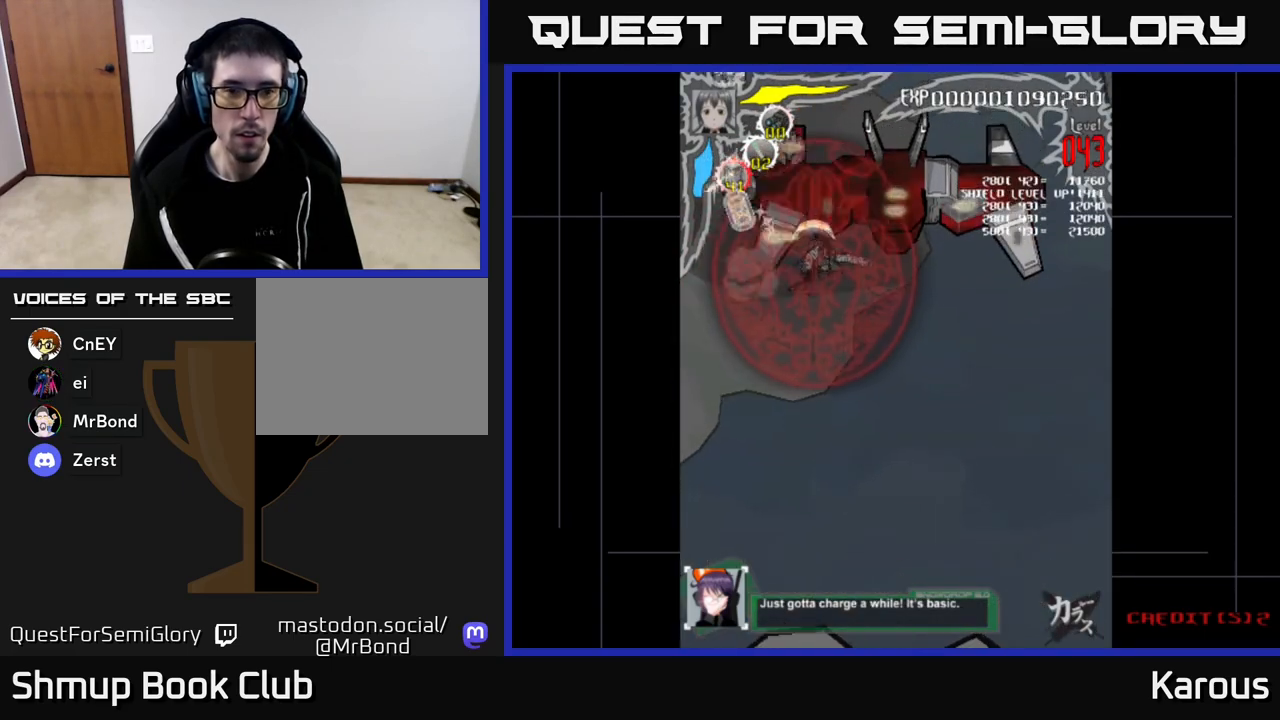
{"buttons": ["DPAD_DOWN", "DPAD_LEFT"], "left_stick": "down", "right_stick": "center", "events": [[183, "DPAD_RIGHT", "up"], [217, "DPAD_LEFT", "down"], [450, "DPAD_DOWN", "down"]]}
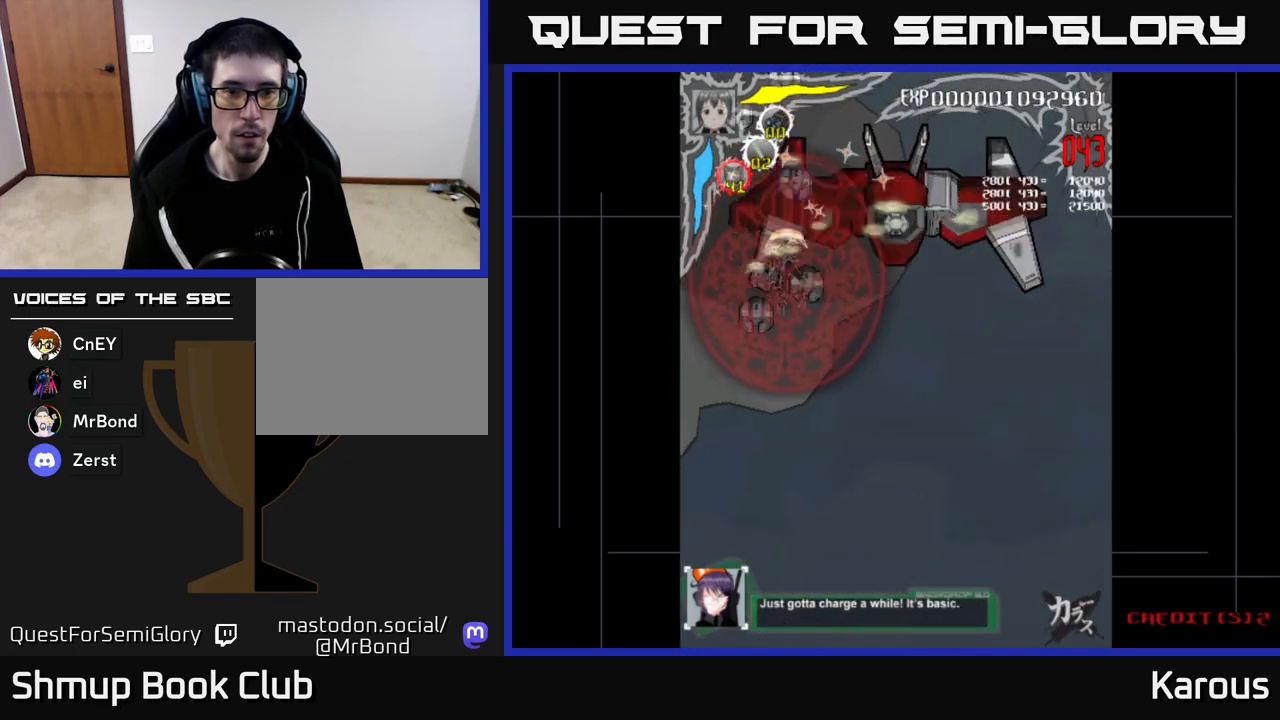
{"buttons": ["DPAD_DOWN"], "left_stick": "down", "right_stick": "center", "events": [[33, "DPAD_LEFT", "up"]]}
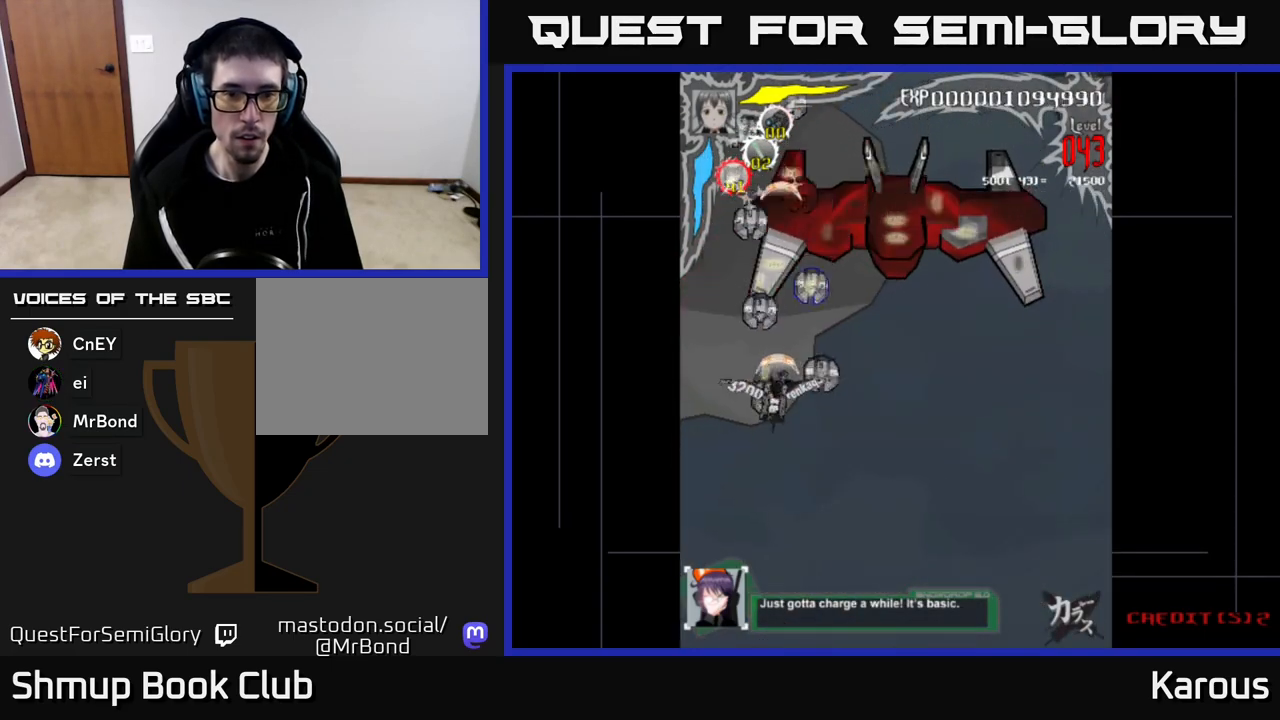
{"buttons": ["DPAD_UP"], "left_stick": "down", "right_stick": "center", "events": [[200, "DPAD_RIGHT", "down"], [250, "DPAD_DOWN", "up"], [367, "DPAD_UP", "down"], [417, "DPAD_RIGHT", "up"]]}
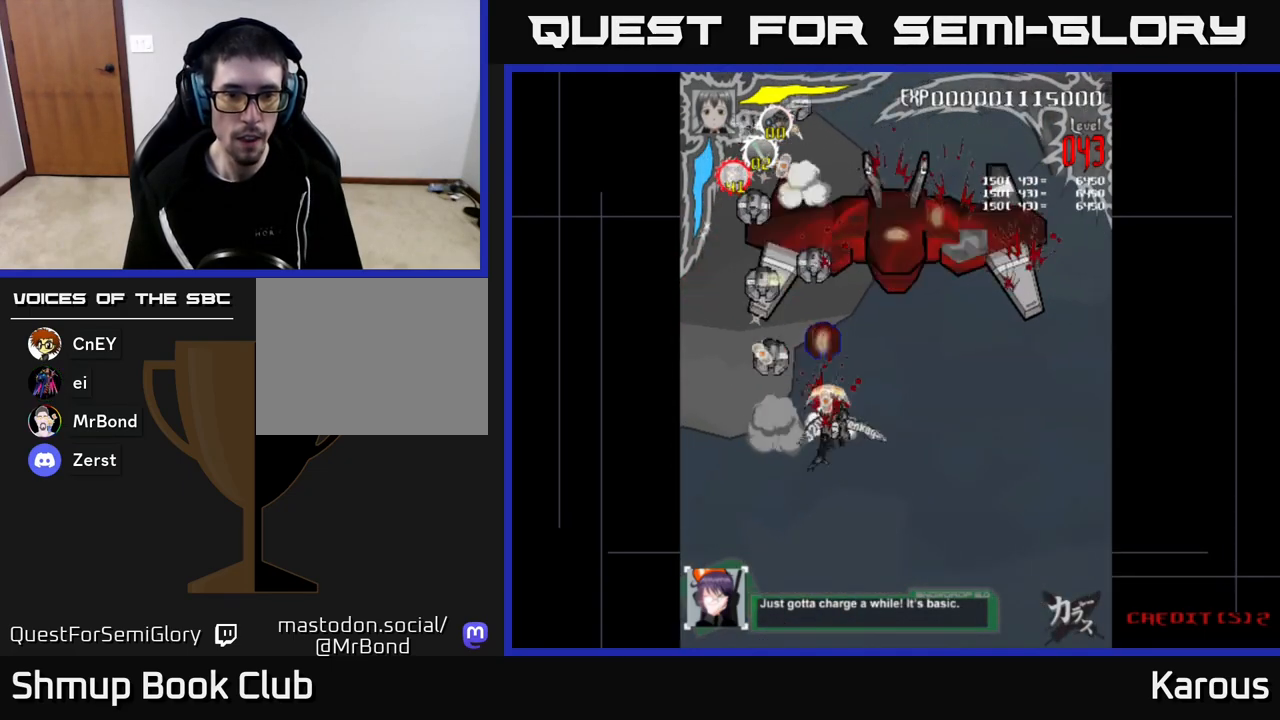
{"buttons": ["DPAD_UP", "DPAD_LEFT"], "left_stick": "down", "right_stick": "center", "events": [[200, "DPAD_LEFT", "down"], [250, "DPAD_UP", "up"], [317, "DPAD_DOWN", "down"], [467, "DPAD_DOWN", "up"], [500, "DPAD_UP", "down"]]}
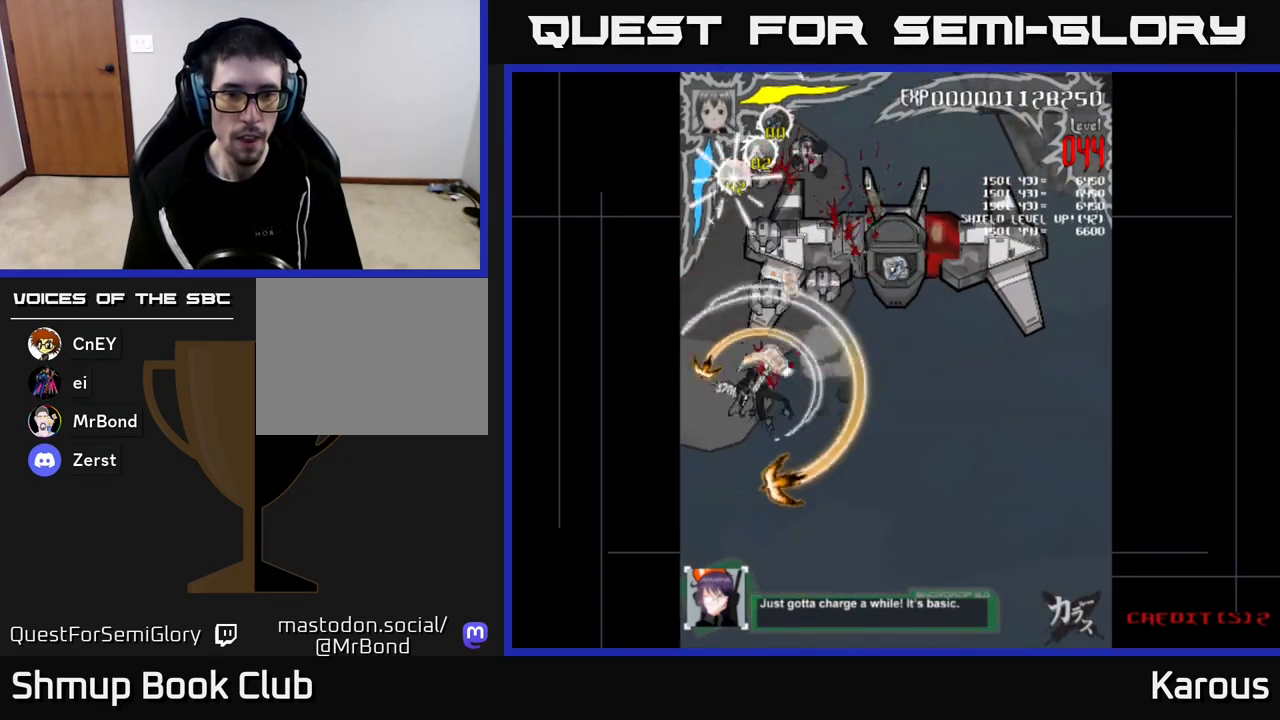
{"buttons": ["DPAD_UP"], "left_stick": "down", "right_stick": "center", "events": [[33, "DPAD_LEFT", "up"]]}